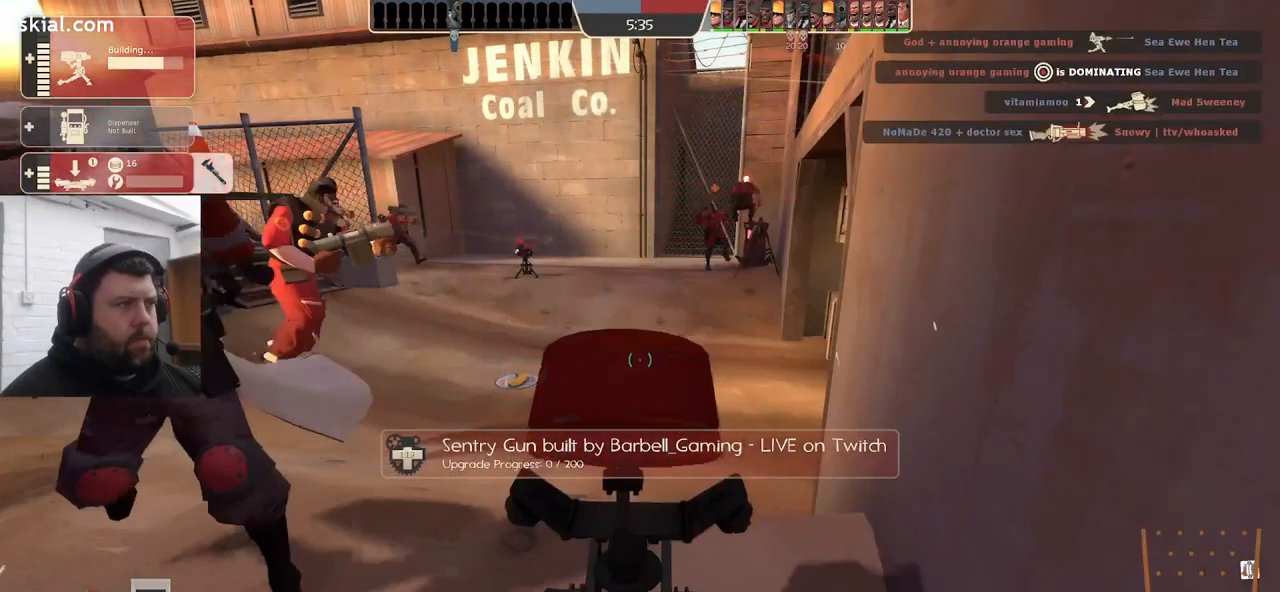
Gameplay with a controller (PlayStation layout); each line is a JSON object with the inputs held at the frame after it. "events" lists button and stick changes between this image and that frame as [ms after this image, input, new state], when the widget could be followed in between. Not read: SELECT.
{"buttons": [], "left_stick": "center", "right_stick": "center", "events": [[467, "R2", "up"]]}
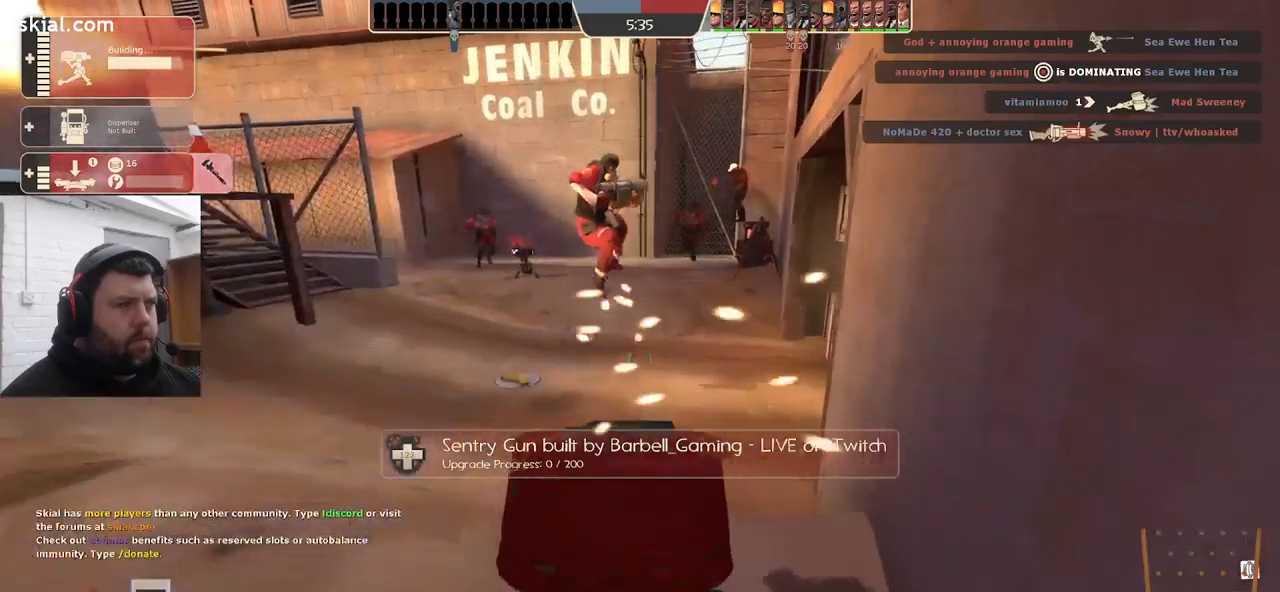
{"buttons": [], "left_stick": "up", "right_stick": "center", "events": [[34, "left_stick", "up-left"], [250, "left_stick", "up"]]}
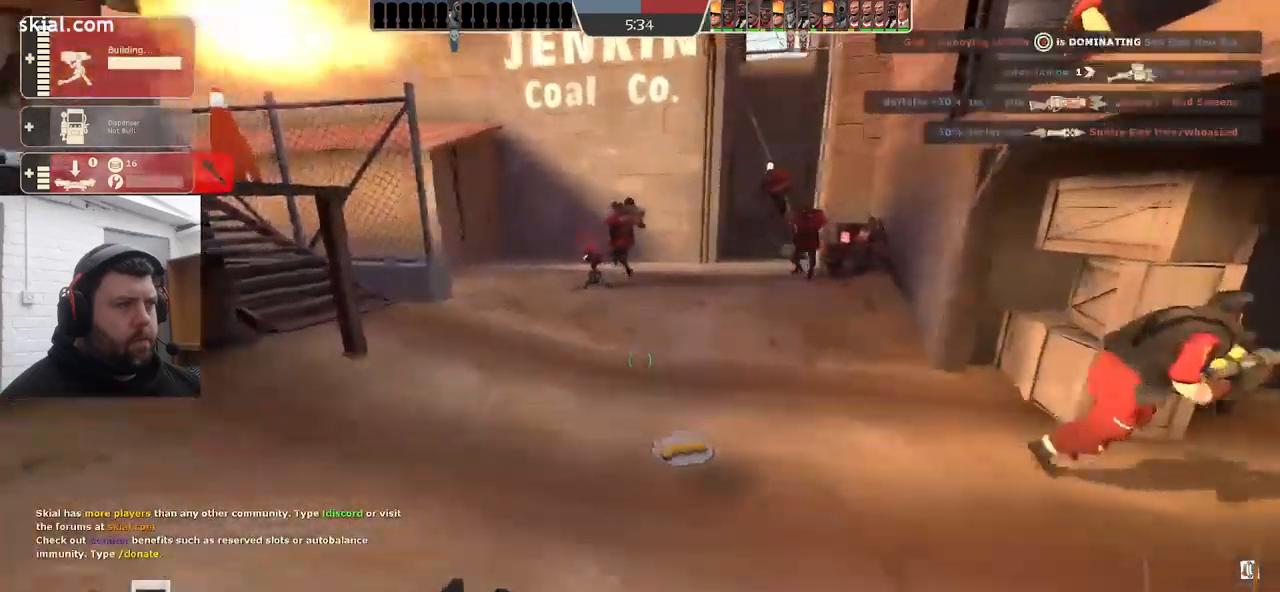
{"buttons": ["CROSS"], "left_stick": "up", "right_stick": "center", "events": [[350, "CROSS", "down"]]}
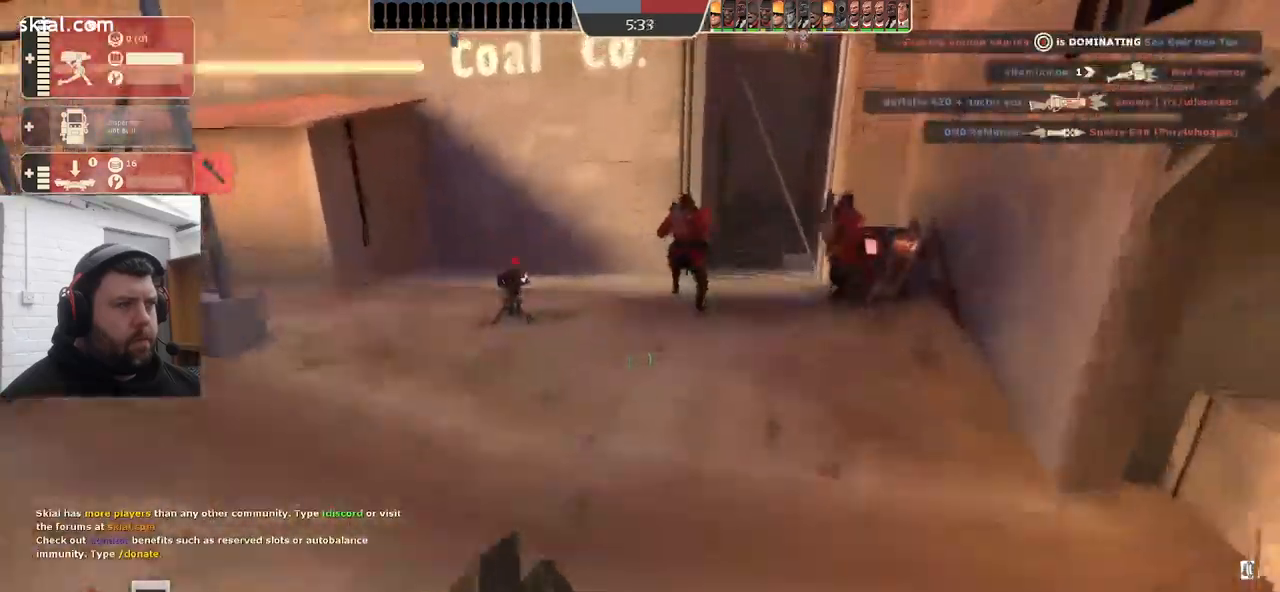
{"buttons": [], "left_stick": "up", "right_stick": "center", "events": [[34, "CROSS", "up"]]}
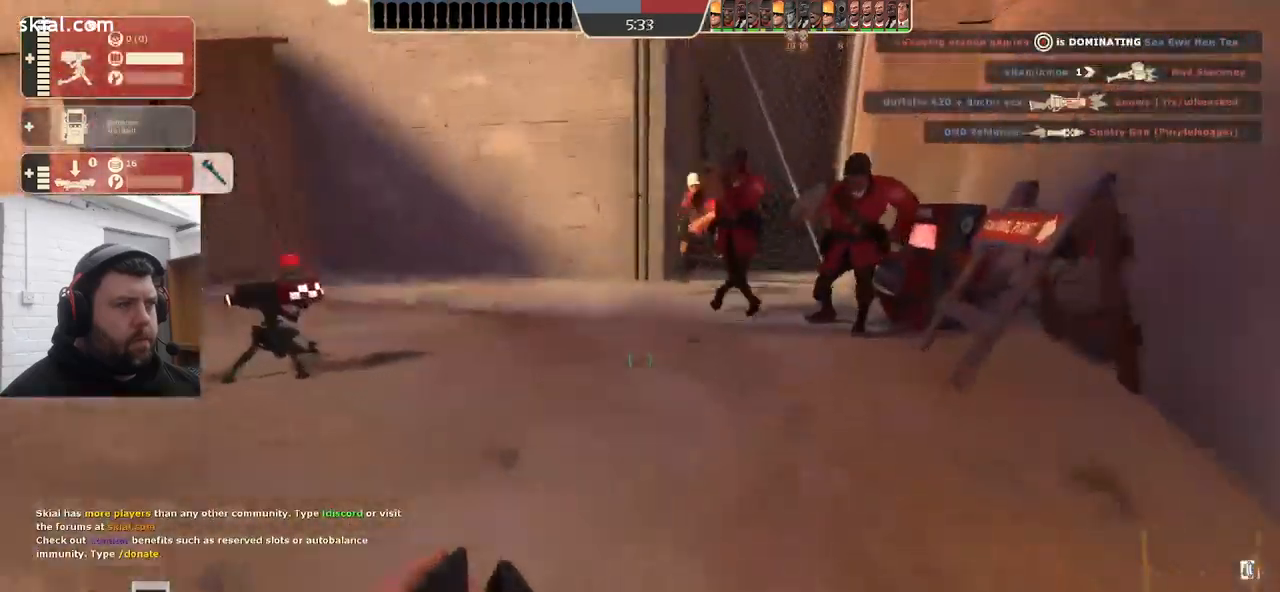
{"buttons": [], "left_stick": "up-right", "right_stick": "center", "events": [[434, "left_stick", "up-right"]]}
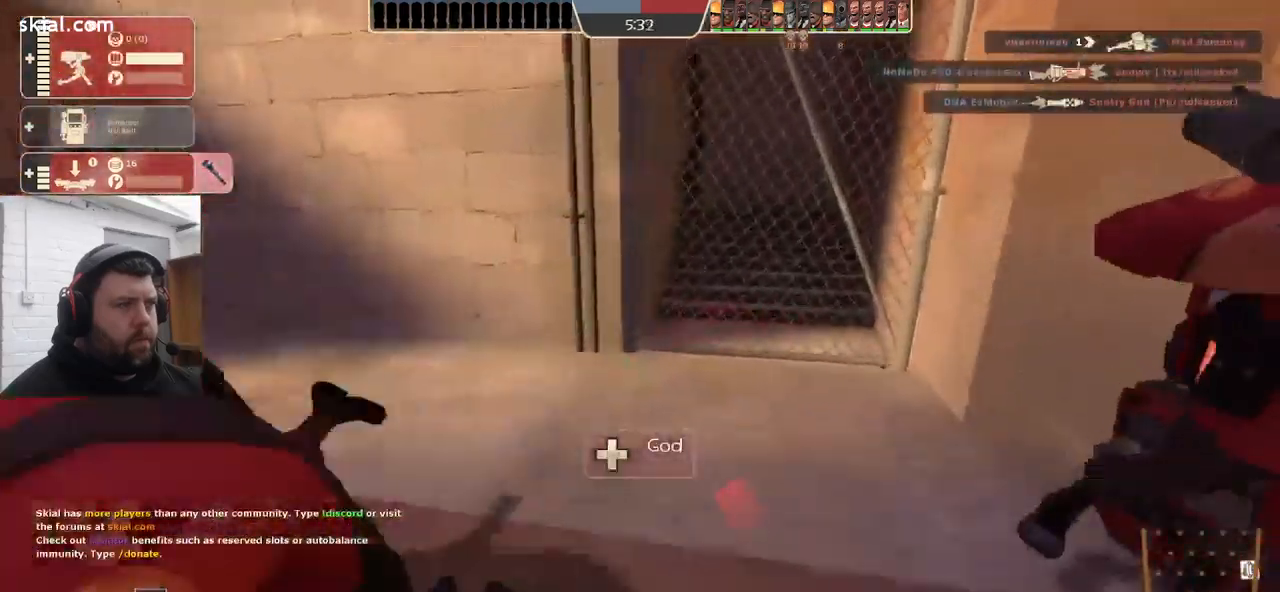
{"buttons": [], "left_stick": "right", "right_stick": "left", "events": [[367, "right_stick", "left"], [400, "left_stick", "right"]]}
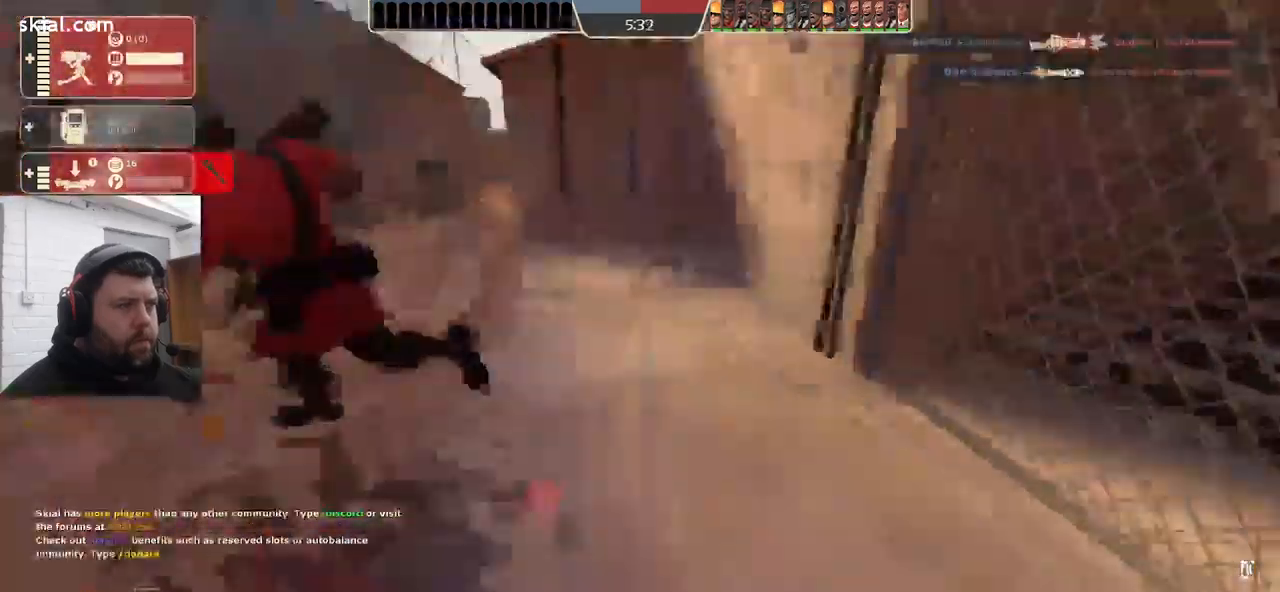
{"buttons": [], "left_stick": "center", "right_stick": "left", "events": [[250, "DPAD_LEFT", "down"], [284, "left_stick", "center"], [334, "DPAD_LEFT", "up"]]}
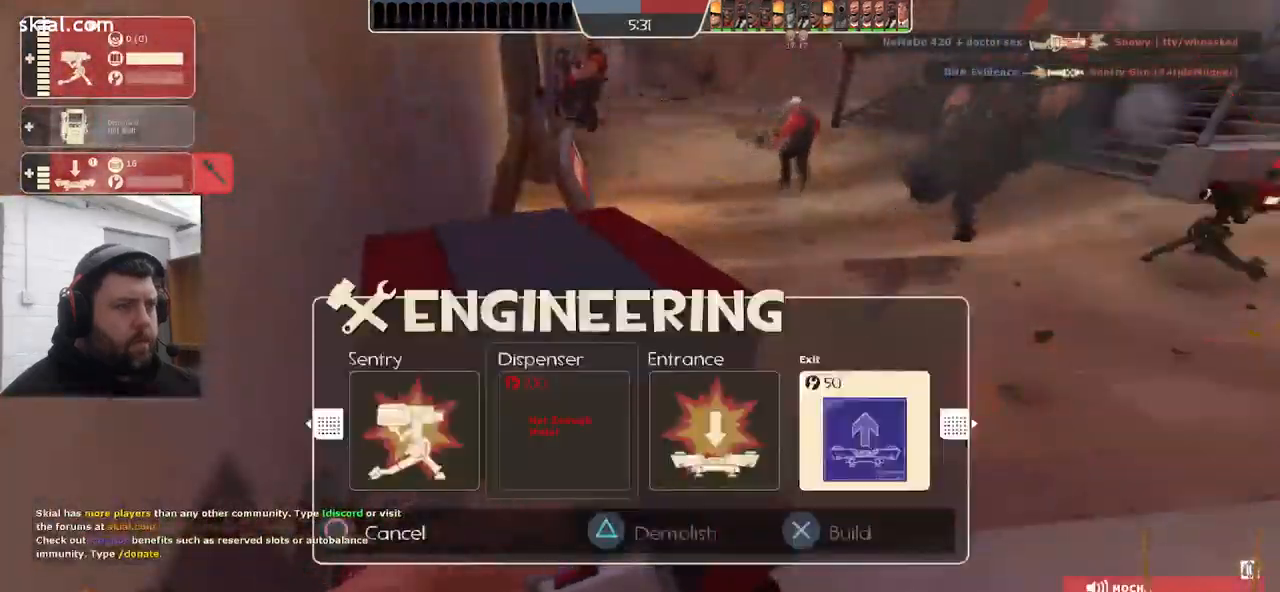
{"buttons": [], "left_stick": "center", "right_stick": "right", "events": [[267, "right_stick", "center"], [317, "right_stick", "right"]]}
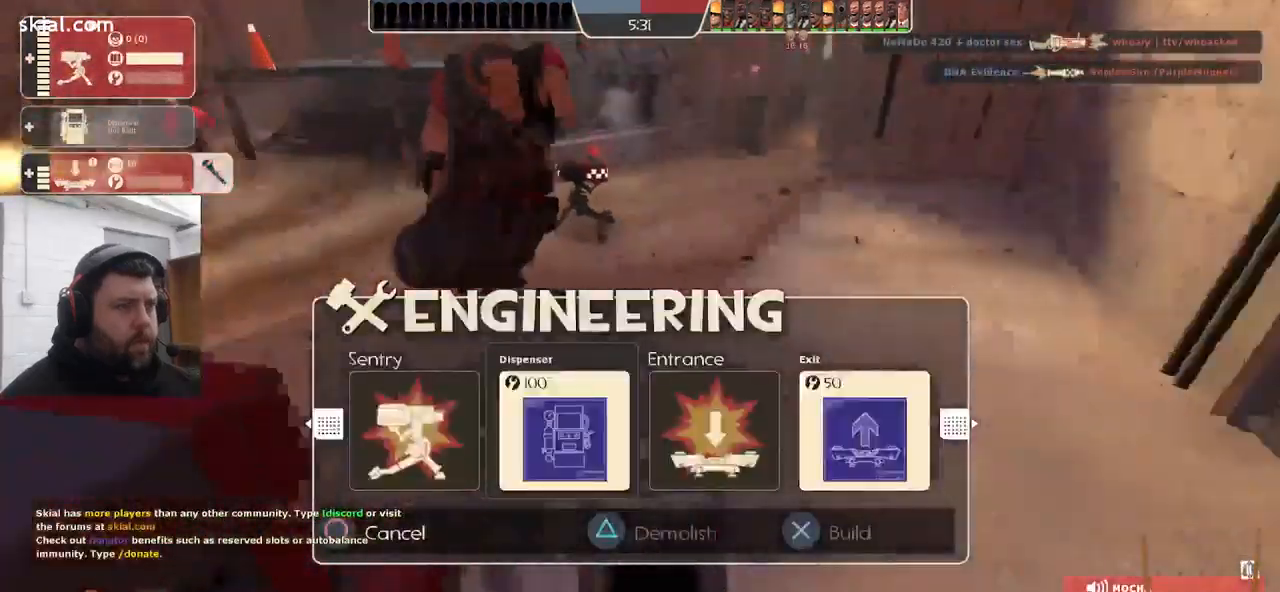
{"buttons": ["R2"], "left_stick": "center", "right_stick": "center", "events": [[34, "right_stick", "center"], [67, "R2", "down"], [234, "R2", "up"], [234, "right_stick", "right"], [484, "R2", "down"], [484, "right_stick", "center"]]}
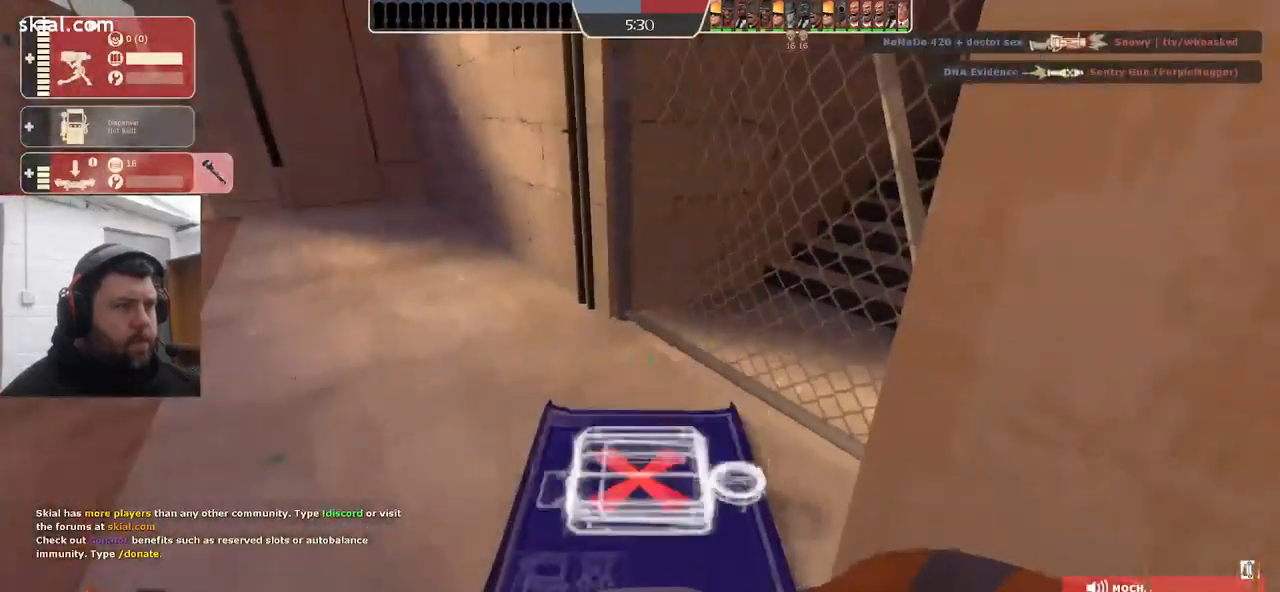
{"buttons": ["R2"], "left_stick": "center", "right_stick": "center", "events": [[150, "right_stick", "left"], [250, "right_stick", "center"]]}
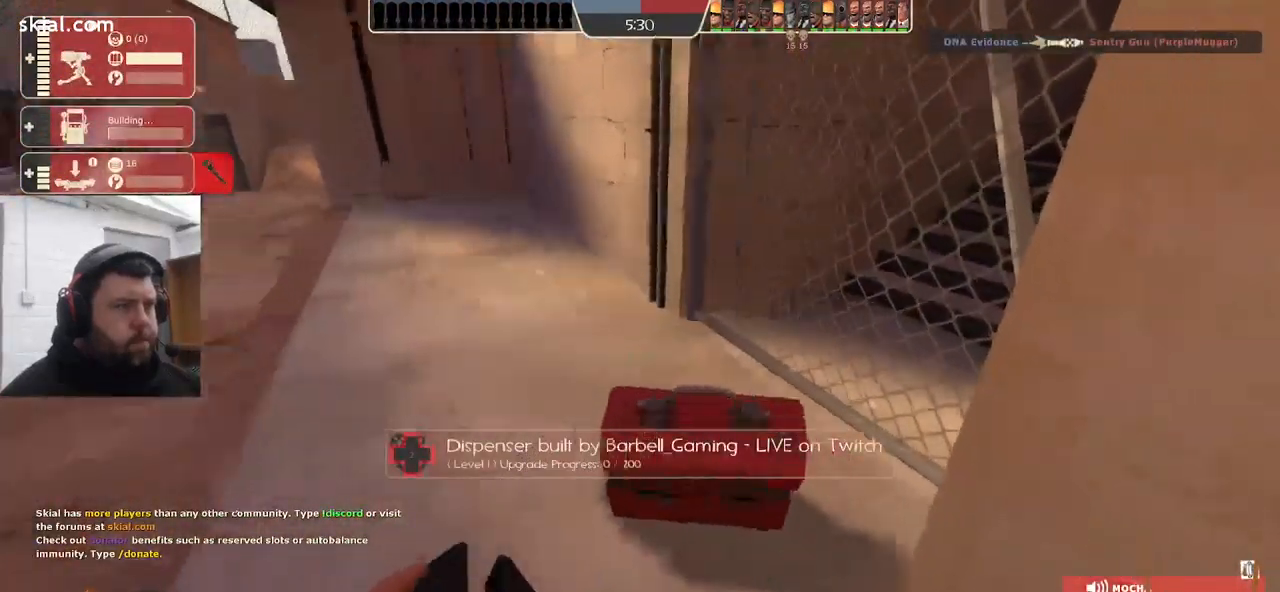
{"buttons": ["R2"], "left_stick": "center", "right_stick": "center", "events": [[17, "right_stick", "right"], [134, "right_stick", "center"]]}
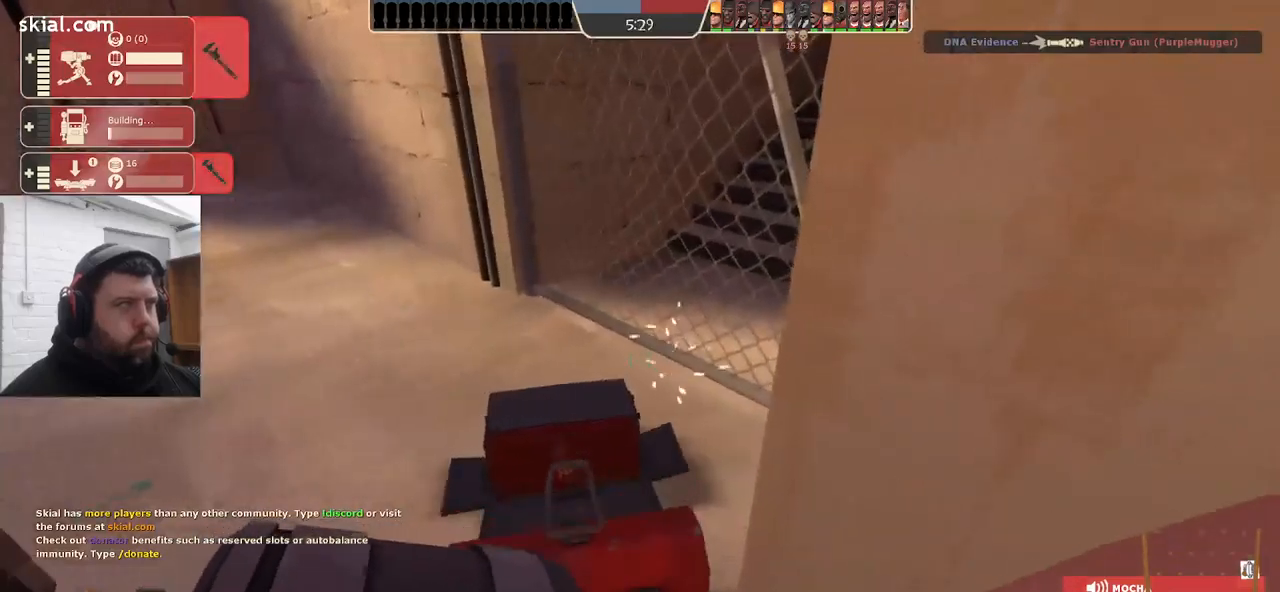
{"buttons": ["R2"], "left_stick": "center", "right_stick": "center", "events": []}
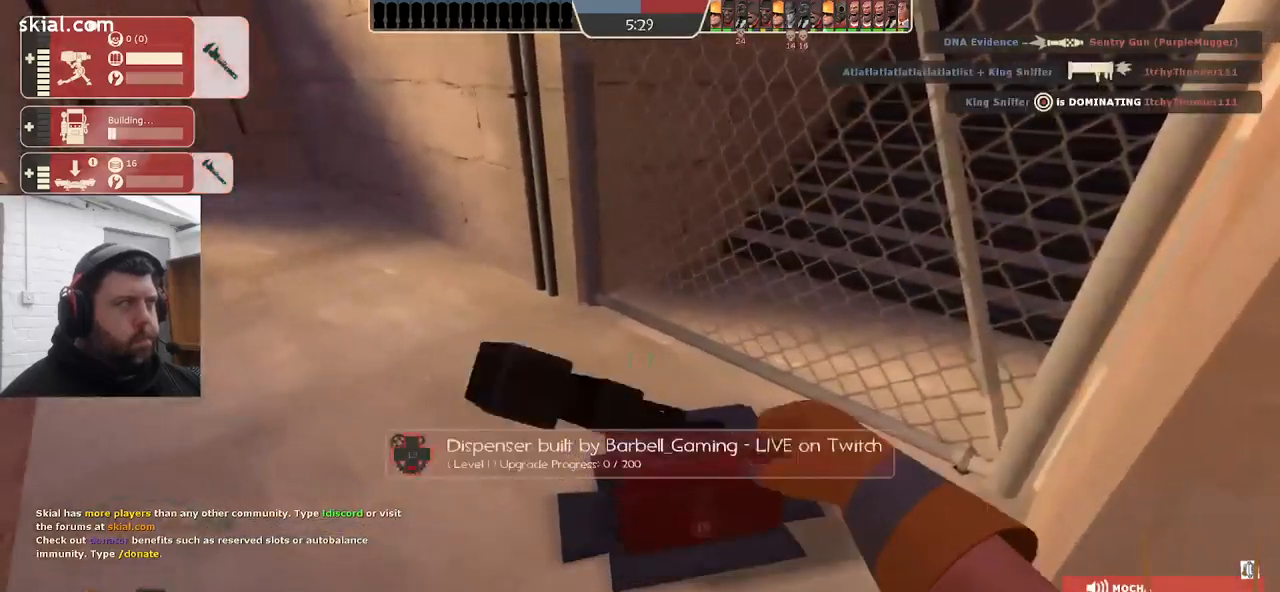
{"buttons": ["R2"], "left_stick": "center", "right_stick": "center", "events": []}
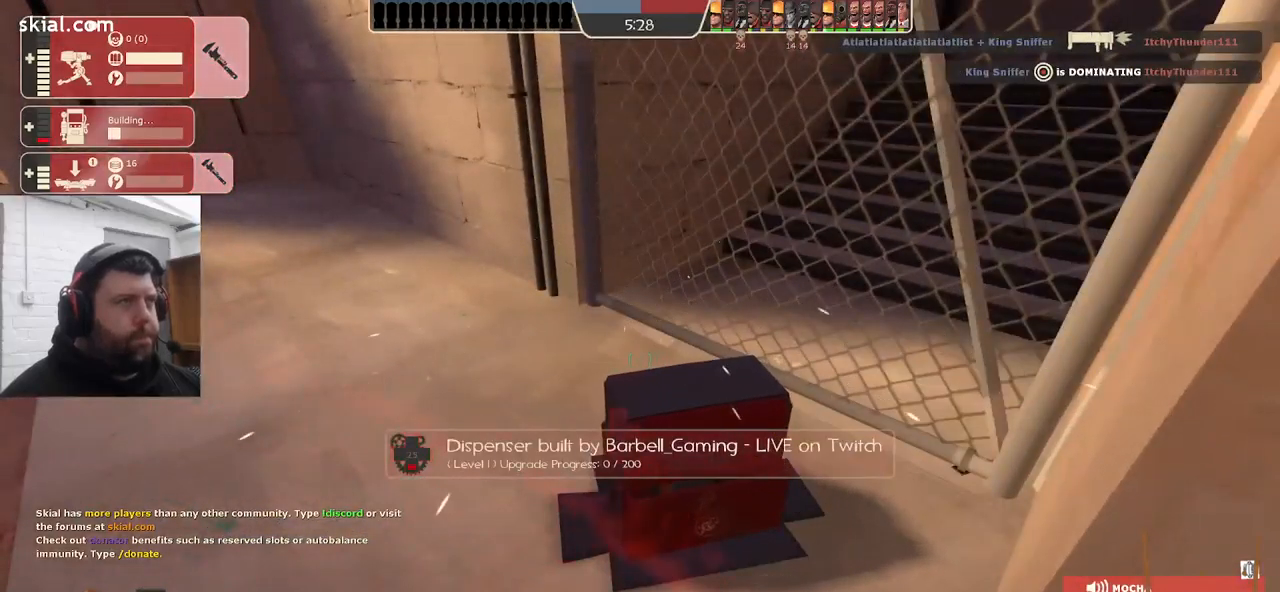
{"buttons": ["R2"], "left_stick": "center", "right_stick": "center", "events": []}
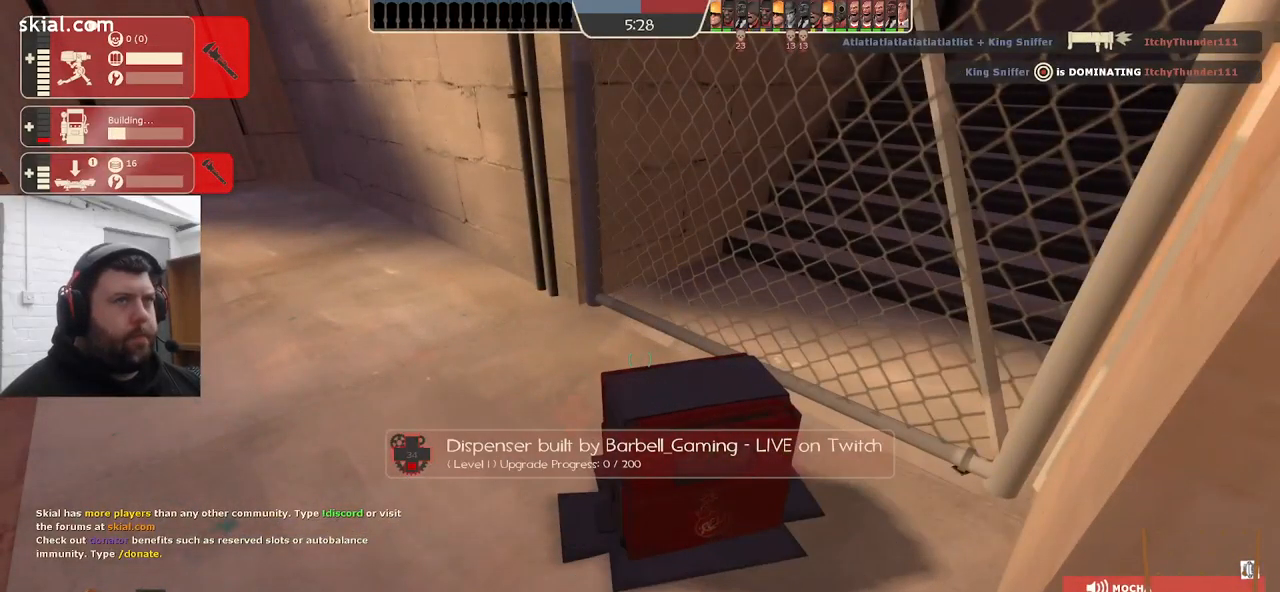
{"buttons": ["R2"], "left_stick": "center", "right_stick": "center", "events": []}
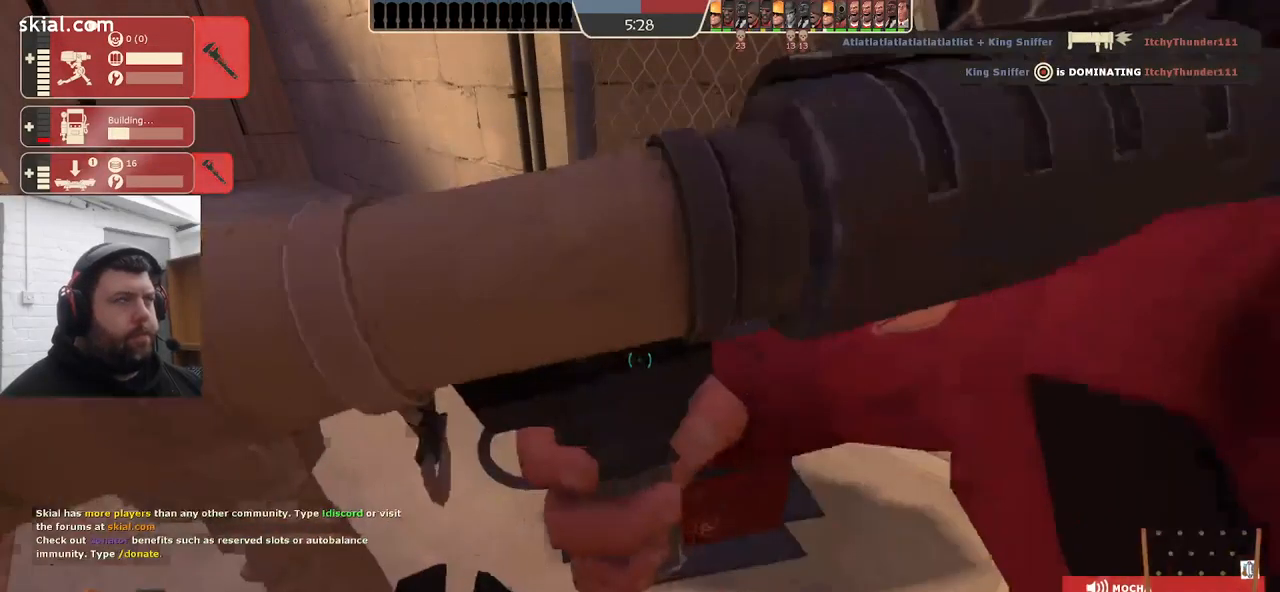
{"buttons": ["R2"], "left_stick": "center", "right_stick": "center", "events": []}
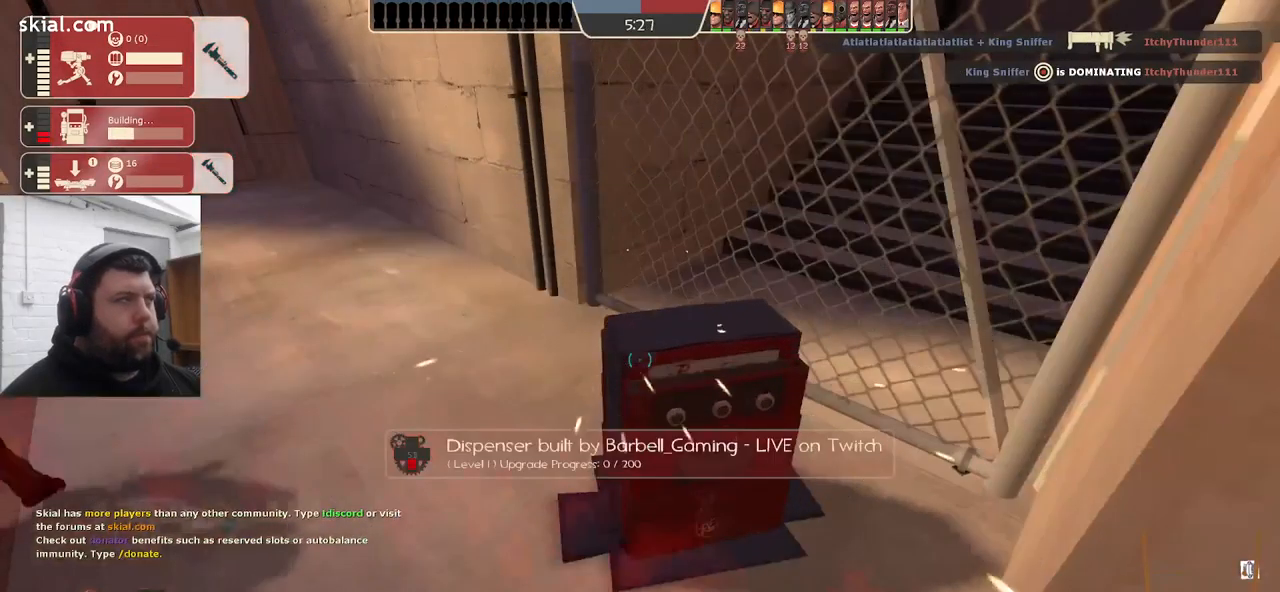
{"buttons": ["R2"], "left_stick": "center", "right_stick": "center", "events": []}
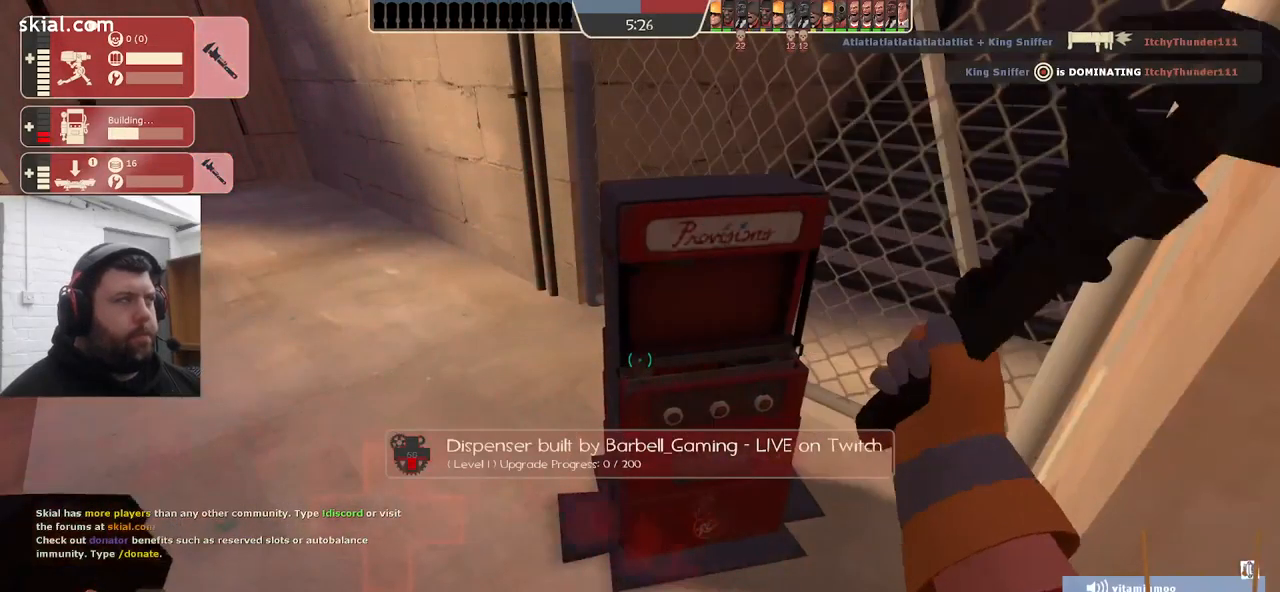
{"buttons": ["R1"], "left_stick": "center", "right_stick": "center", "events": [[133, "right_stick", "down-left"], [300, "R2", "up"], [317, "right_stick", "left"], [433, "right_stick", "center"], [450, "R1", "down"]]}
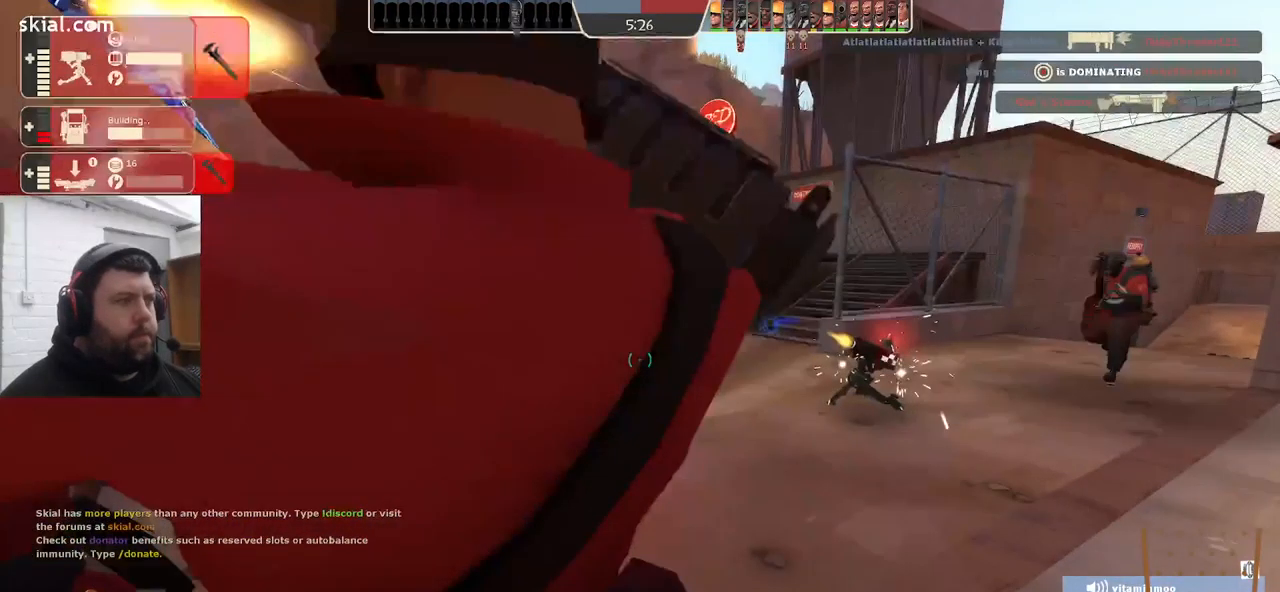
{"buttons": [], "left_stick": "center", "right_stick": "center", "events": [[17, "R1", "up"], [83, "R1", "down"], [150, "right_stick", "down-left"], [183, "R1", "up"], [350, "right_stick", "center"]]}
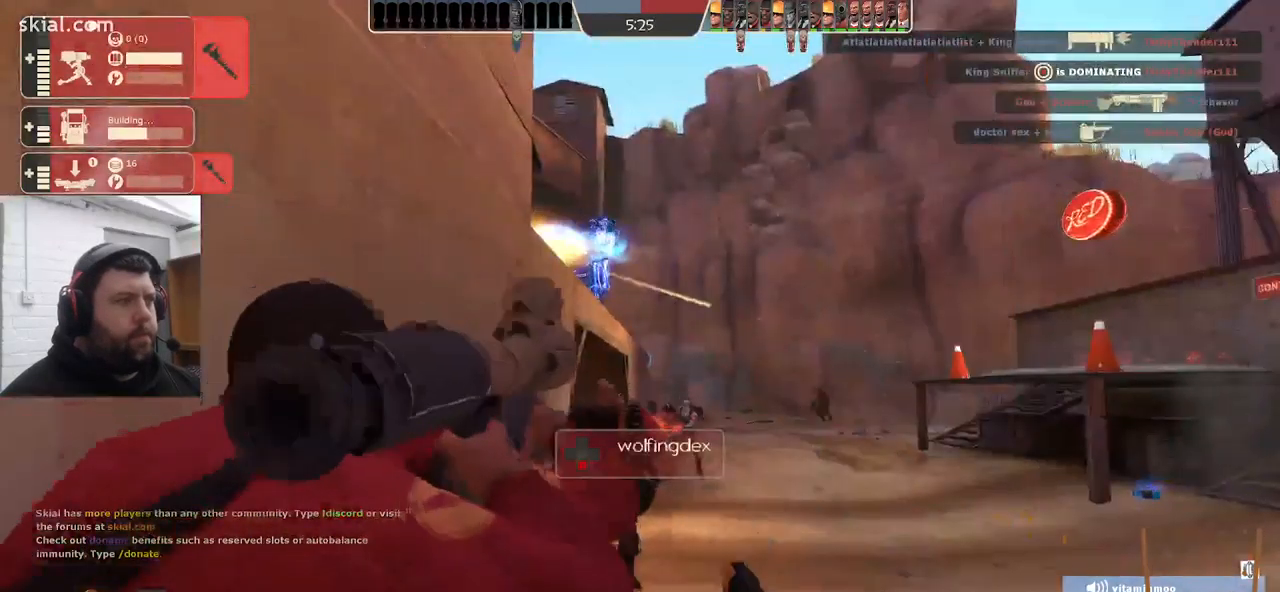
{"buttons": [], "left_stick": "center", "right_stick": "center", "events": []}
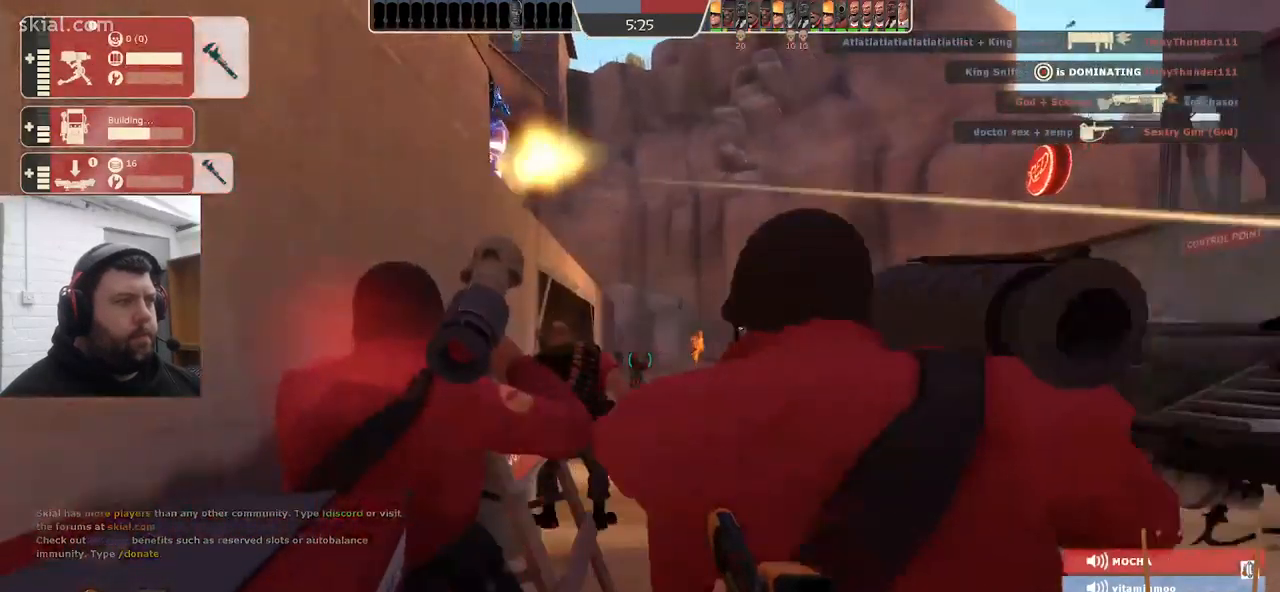
{"buttons": ["R2"], "left_stick": "center", "right_stick": "center", "events": [[117, "R2", "down"]]}
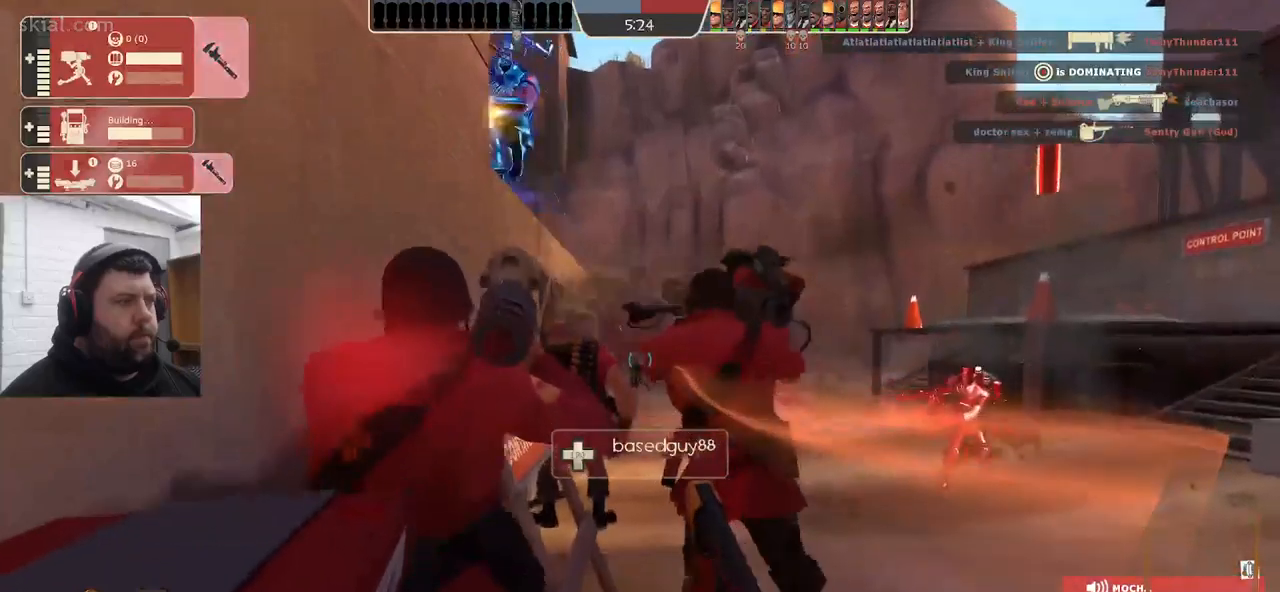
{"buttons": ["R2"], "left_stick": "center", "right_stick": "center", "events": []}
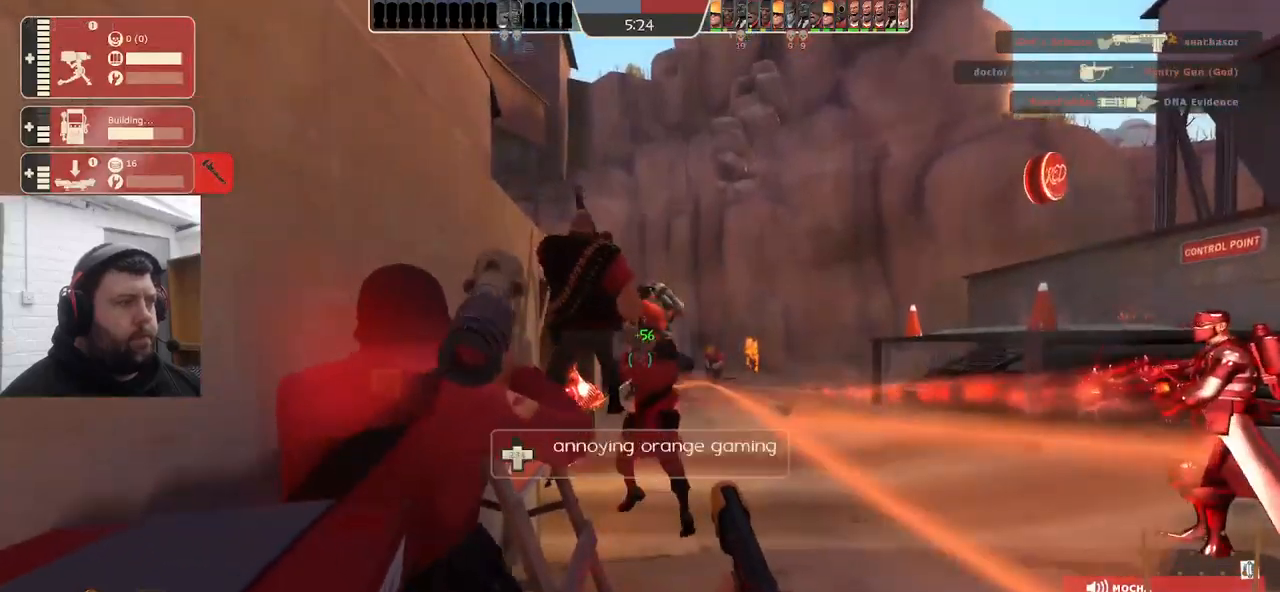
{"buttons": [], "left_stick": "center", "right_stick": "right", "events": [[17, "R2", "up"], [183, "DPAD_DOWN", "down"], [267, "DPAD_DOWN", "up"], [283, "right_stick", "right"]]}
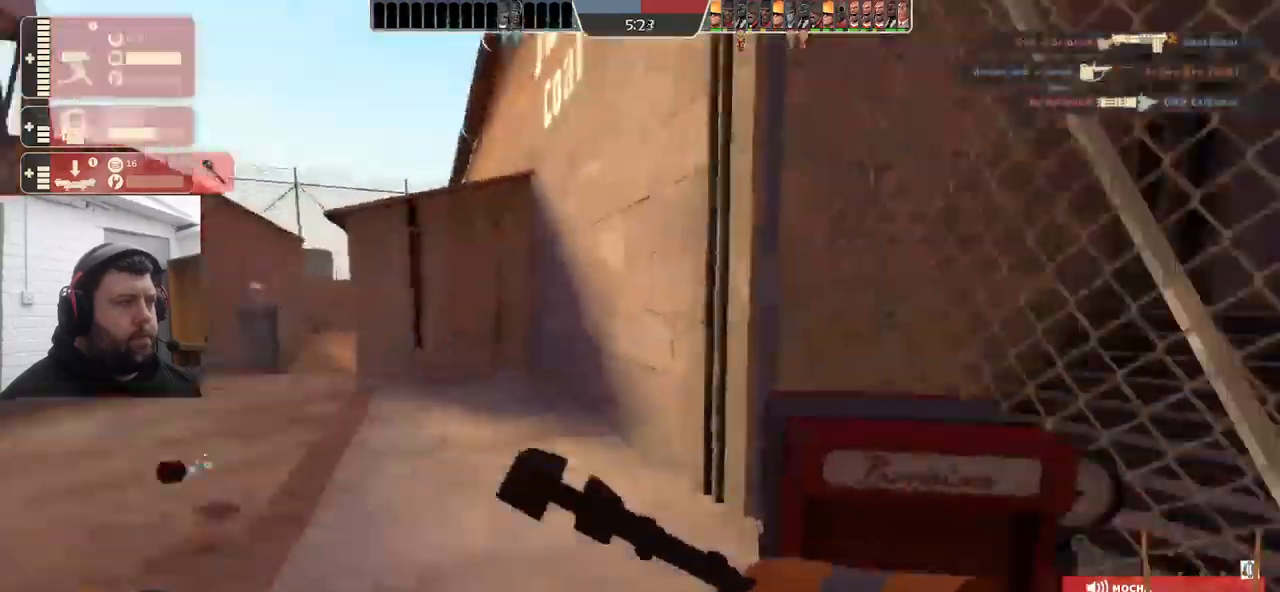
{"buttons": ["R2"], "left_stick": "center", "right_stick": "center", "events": [[17, "R2", "down"], [50, "right_stick", "center"]]}
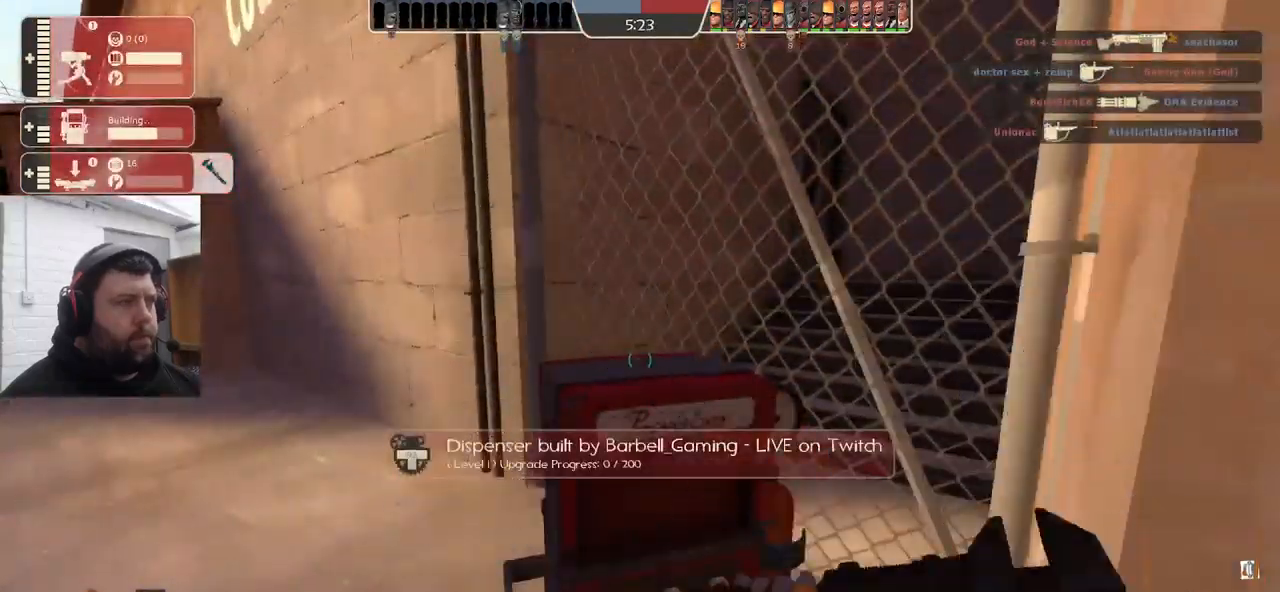
{"buttons": ["R2"], "left_stick": "center", "right_stick": "center", "events": []}
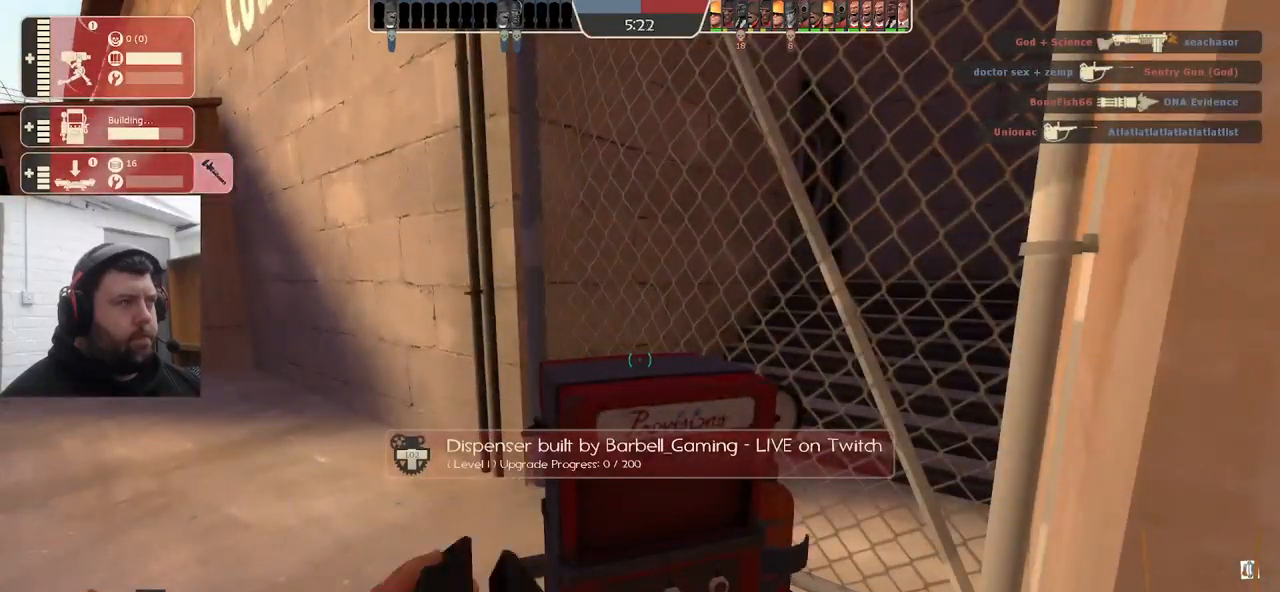
{"buttons": ["R2"], "left_stick": "center", "right_stick": "center", "events": []}
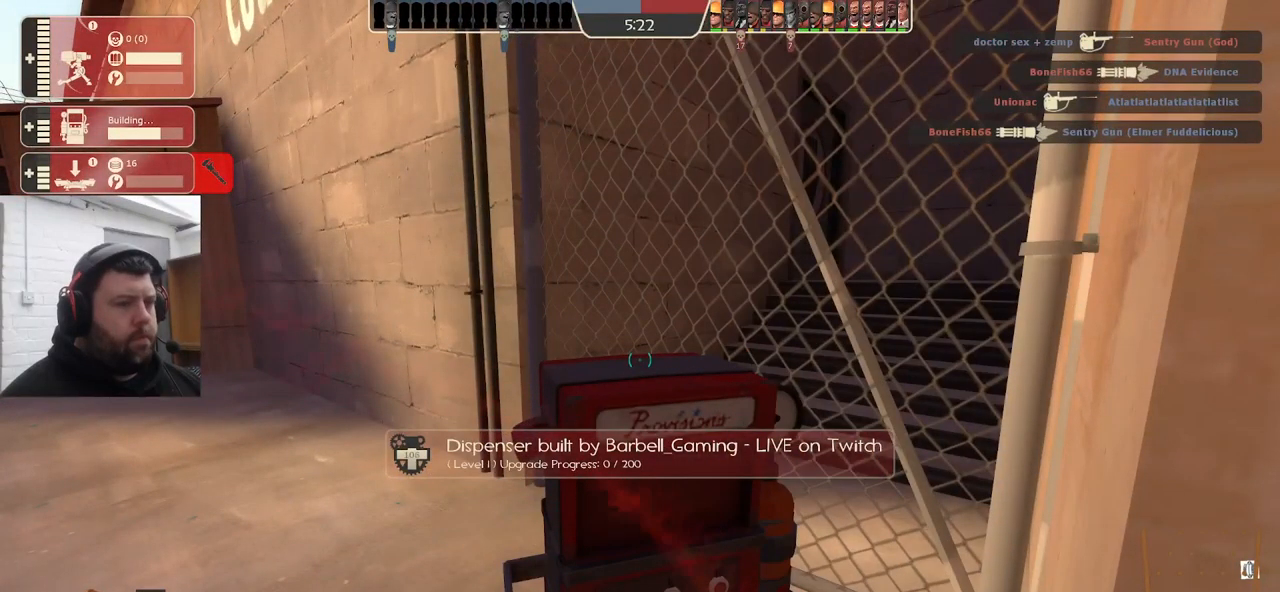
{"buttons": ["R2"], "left_stick": "center", "right_stick": "center", "events": []}
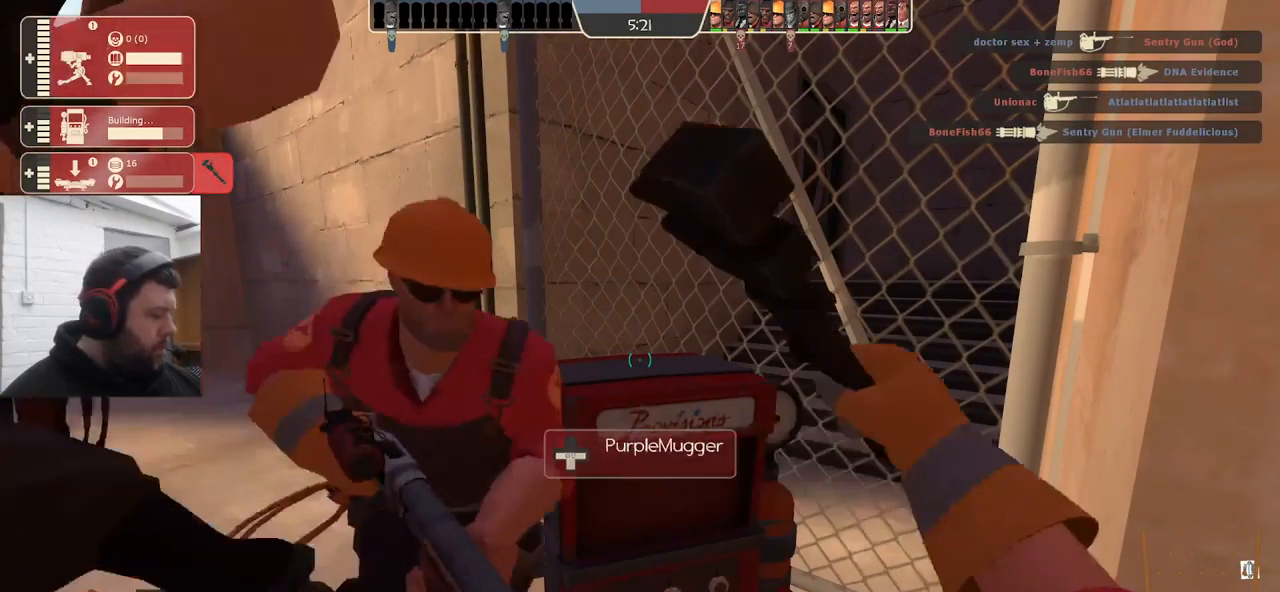
{"buttons": ["R2"], "left_stick": "center", "right_stick": "center", "events": []}
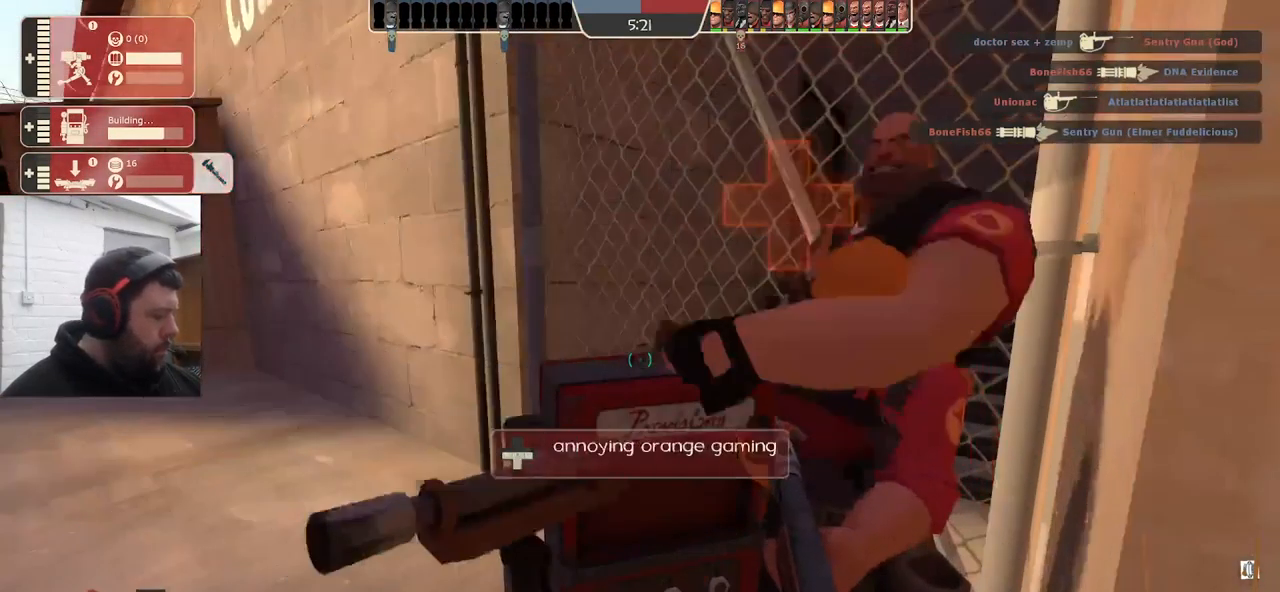
{"buttons": ["R2"], "left_stick": "center", "right_stick": "center", "events": []}